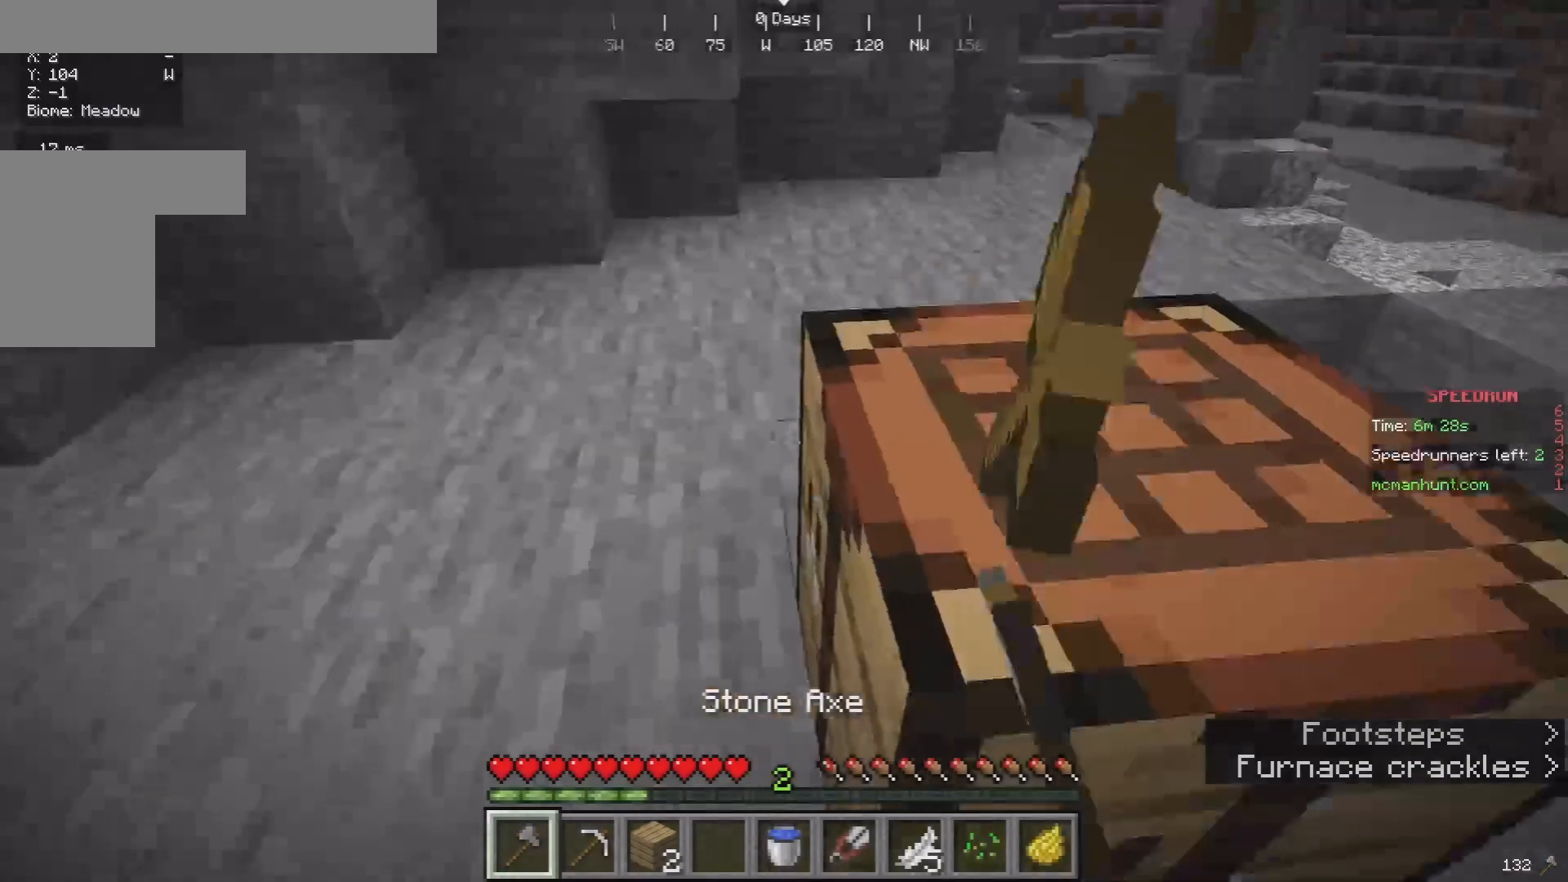
Gameplay with keyboard and mouse; each line is a JSON object with the keys and mouse buttons held at the frame after it. "events" lists presses ("down") and releases ("up") of "a", "d", "s", "w", "mouse_left" and "mouse_right" between this image and that frame as [ms after this image, input, new state], when the widget could be followed in between. "mouse_left", "mouse_right" = the "left", "right" buttons of the "mouse" list. No other keys are recorded. Fast repeated clicks can show as one long hold. Mouse movement is not recorded.
{"keys": ["d"], "mouse": ["left"], "events": [[200, "d", "down"], [267, "mouse_left", "down"]]}
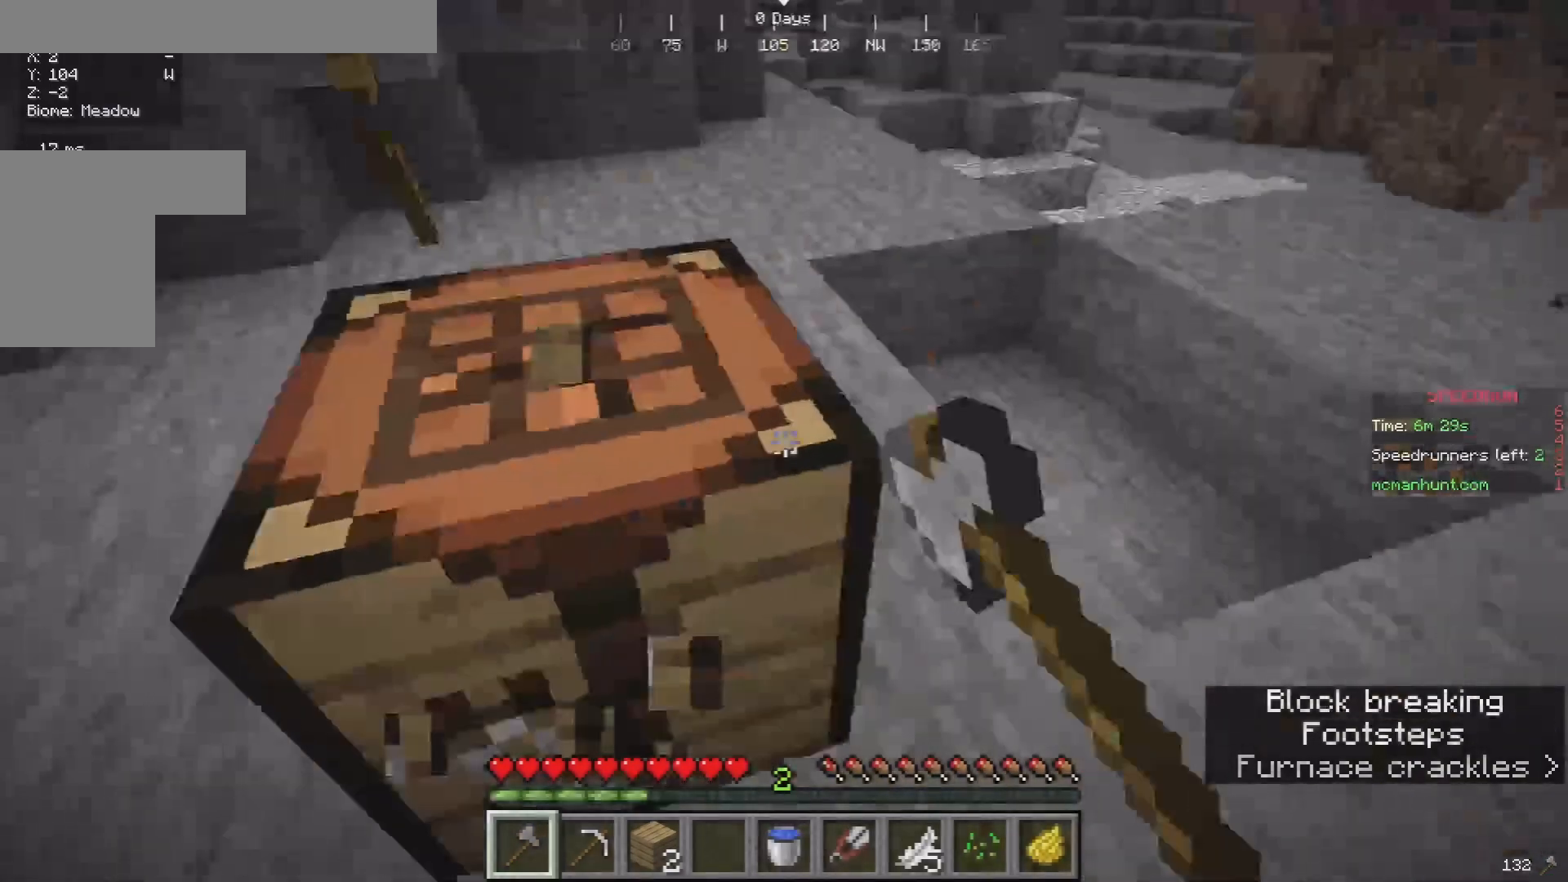
{"keys": [], "mouse": ["left"], "events": [[100, "s", "down"], [133, "d", "up"], [433, "s", "up"]]}
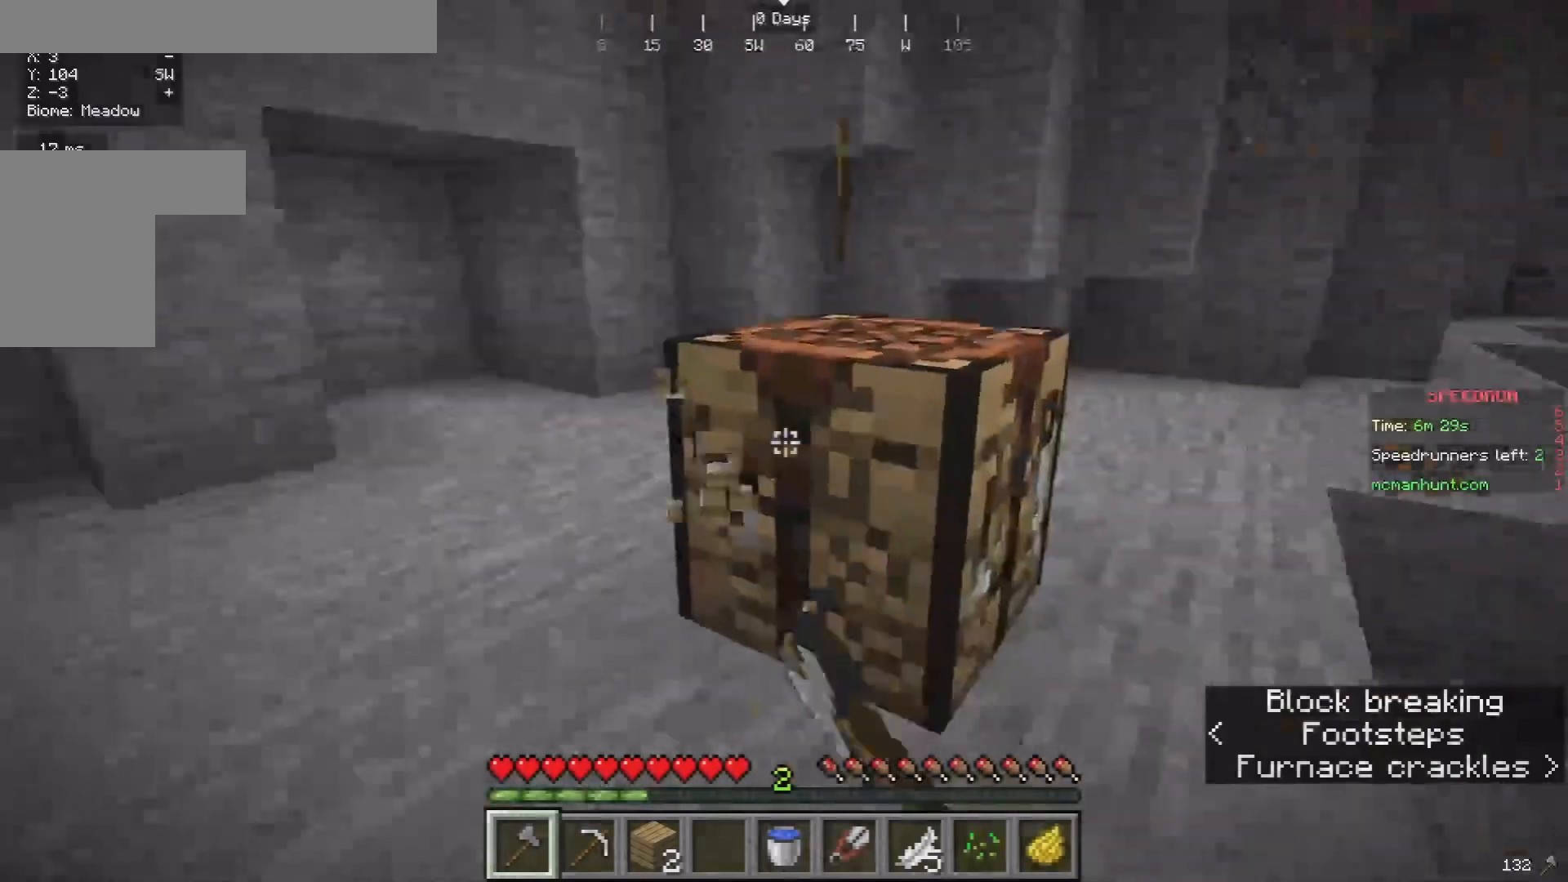
{"keys": ["w"], "mouse": [], "events": [[400, "mouse_left", "up"], [467, "w", "down"]]}
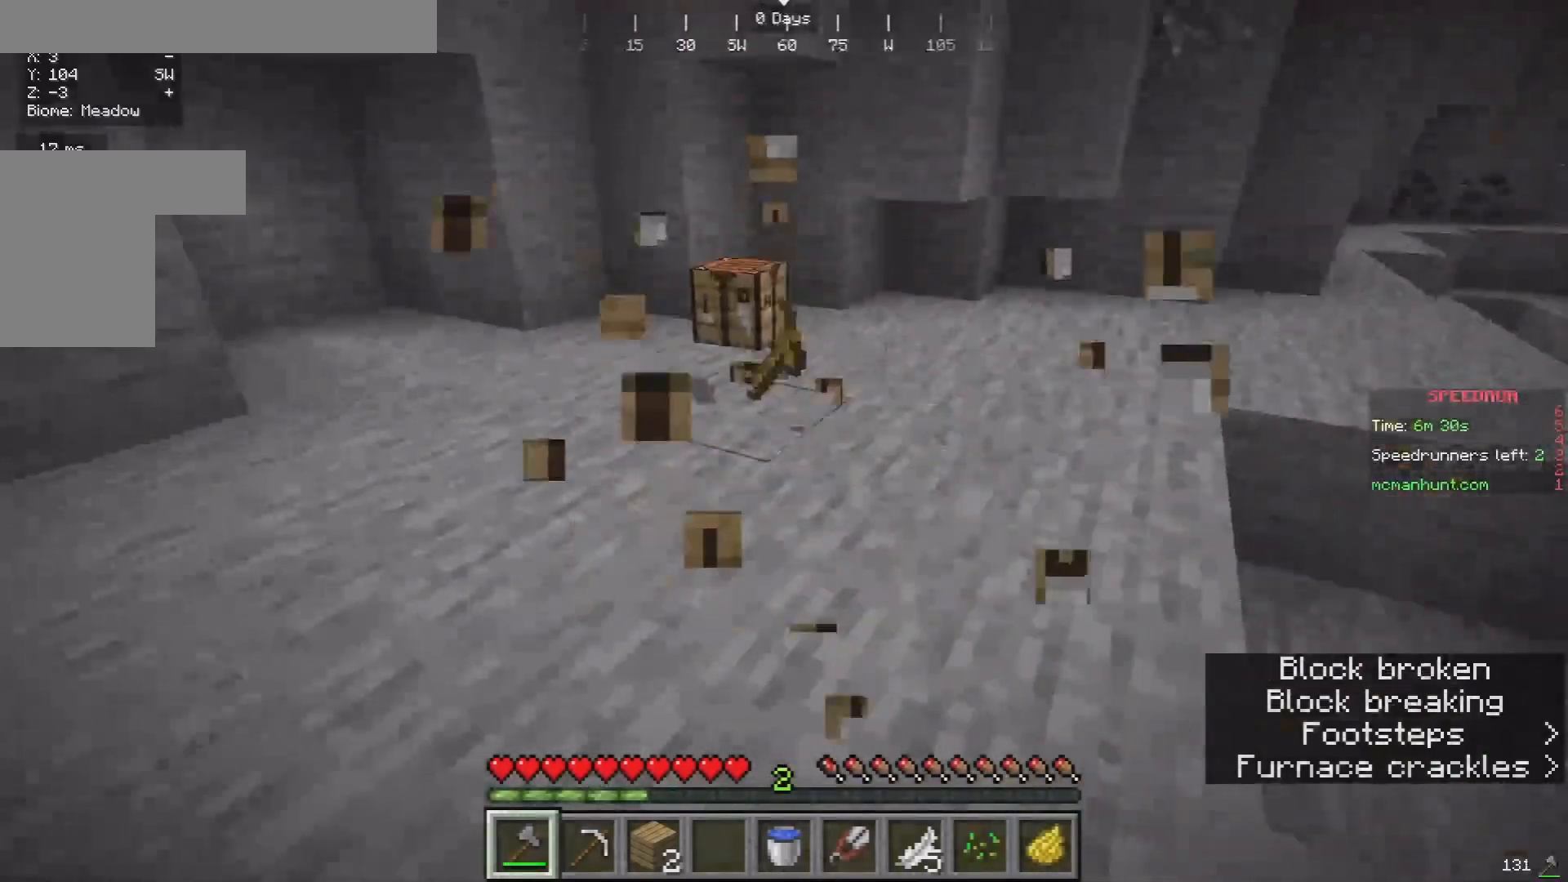
{"keys": ["a", "s"], "mouse": [], "events": [[33, "w", "up"], [133, "w", "down"], [300, "a", "down"], [333, "w", "up"], [467, "s", "down"]]}
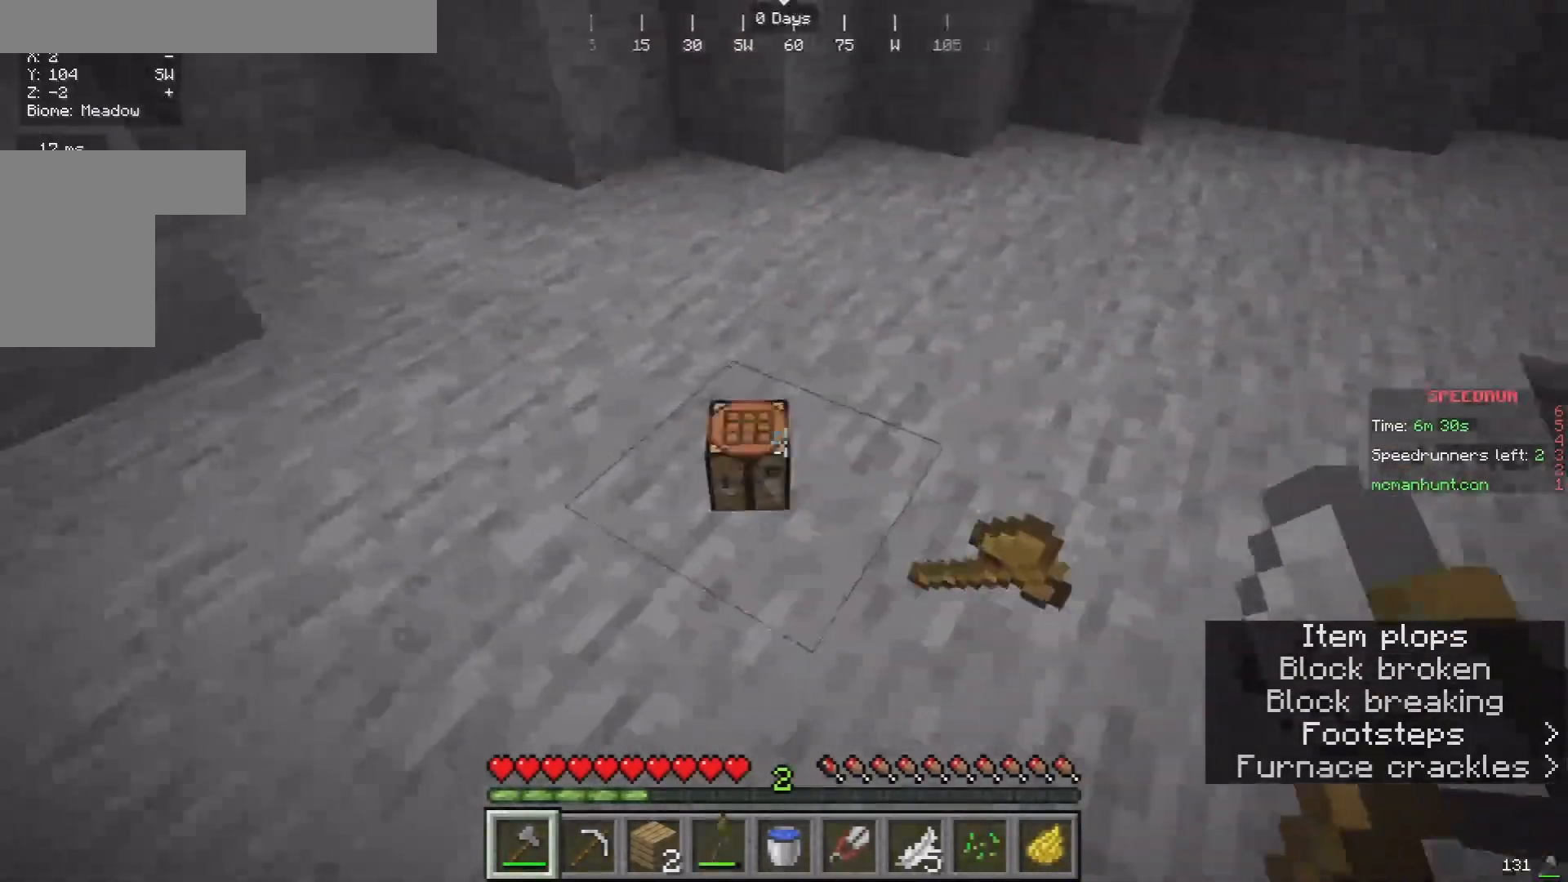
{"keys": ["w"], "mouse": [], "events": [[267, "s", "up"], [367, "w", "down"], [400, "a", "up"]]}
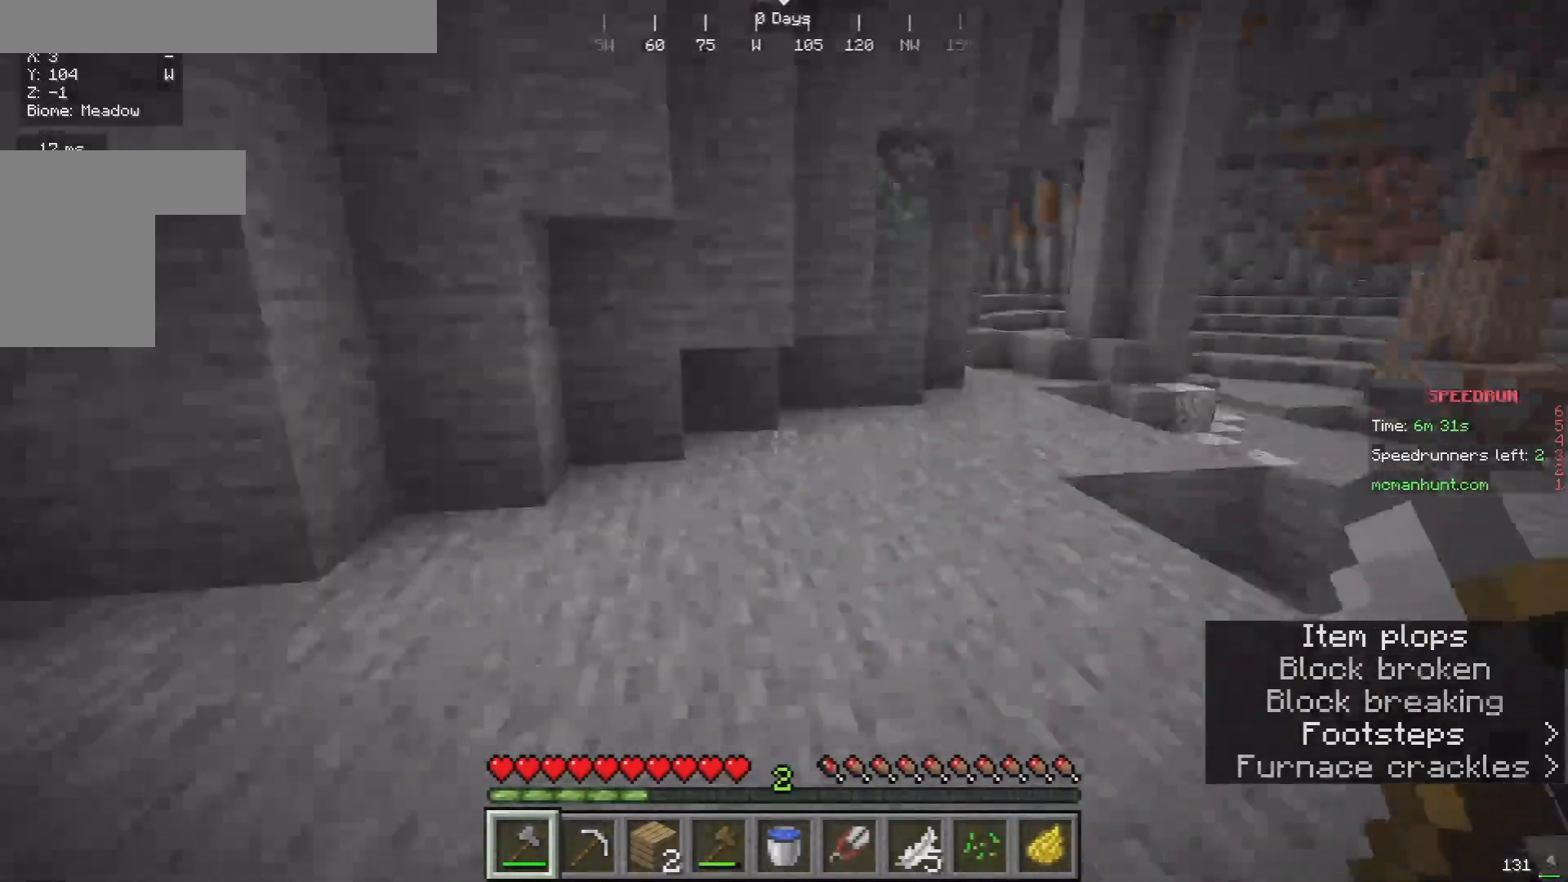
{"keys": [], "mouse": [], "events": [[400, "w", "up"]]}
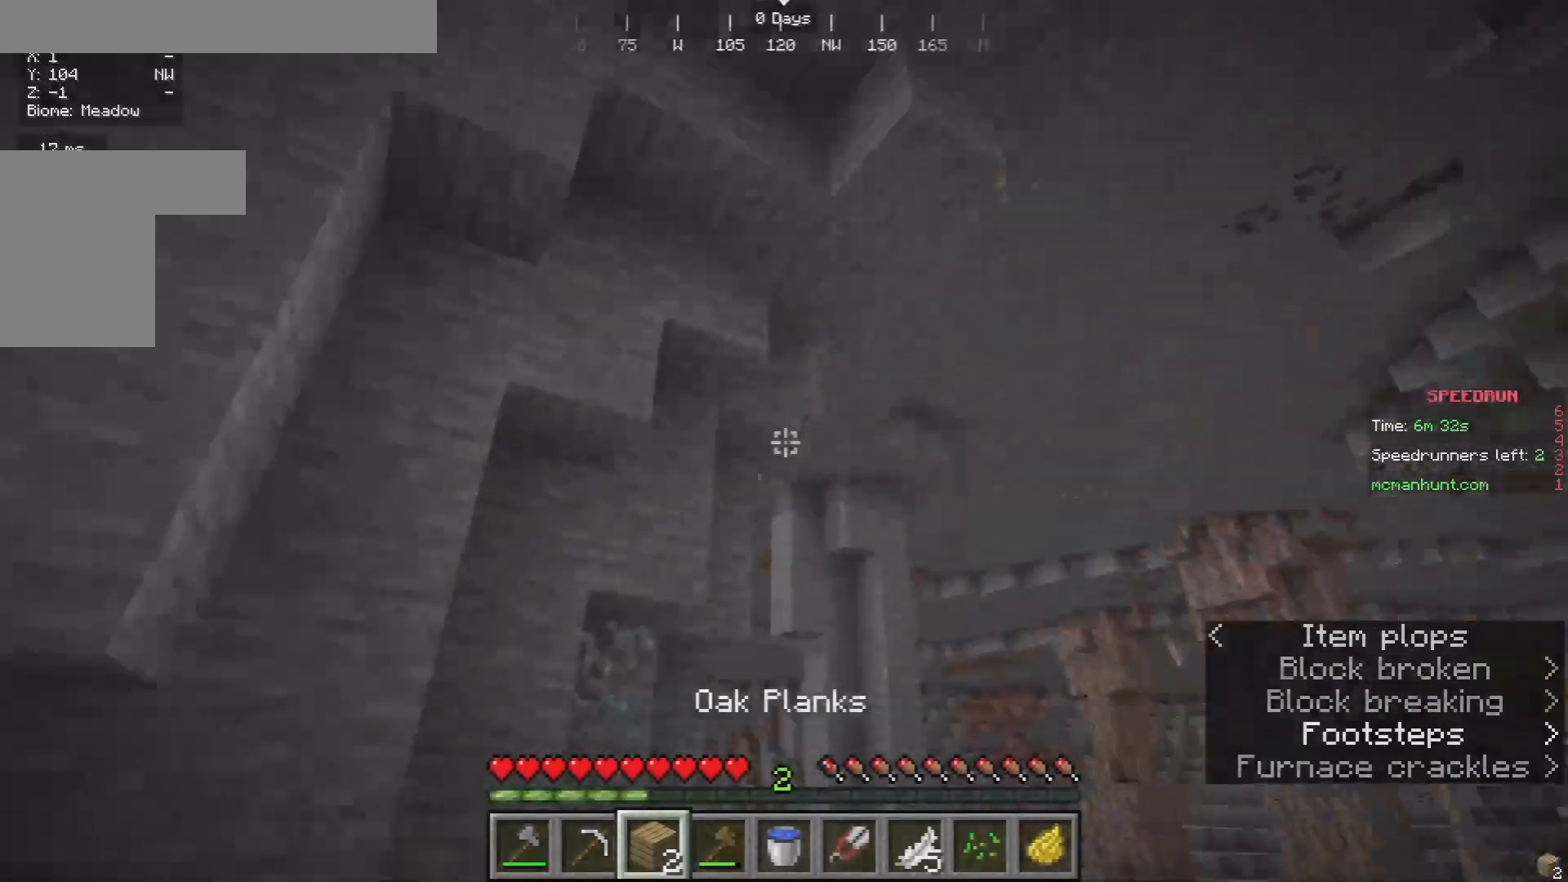
{"keys": [], "mouse": [], "events": []}
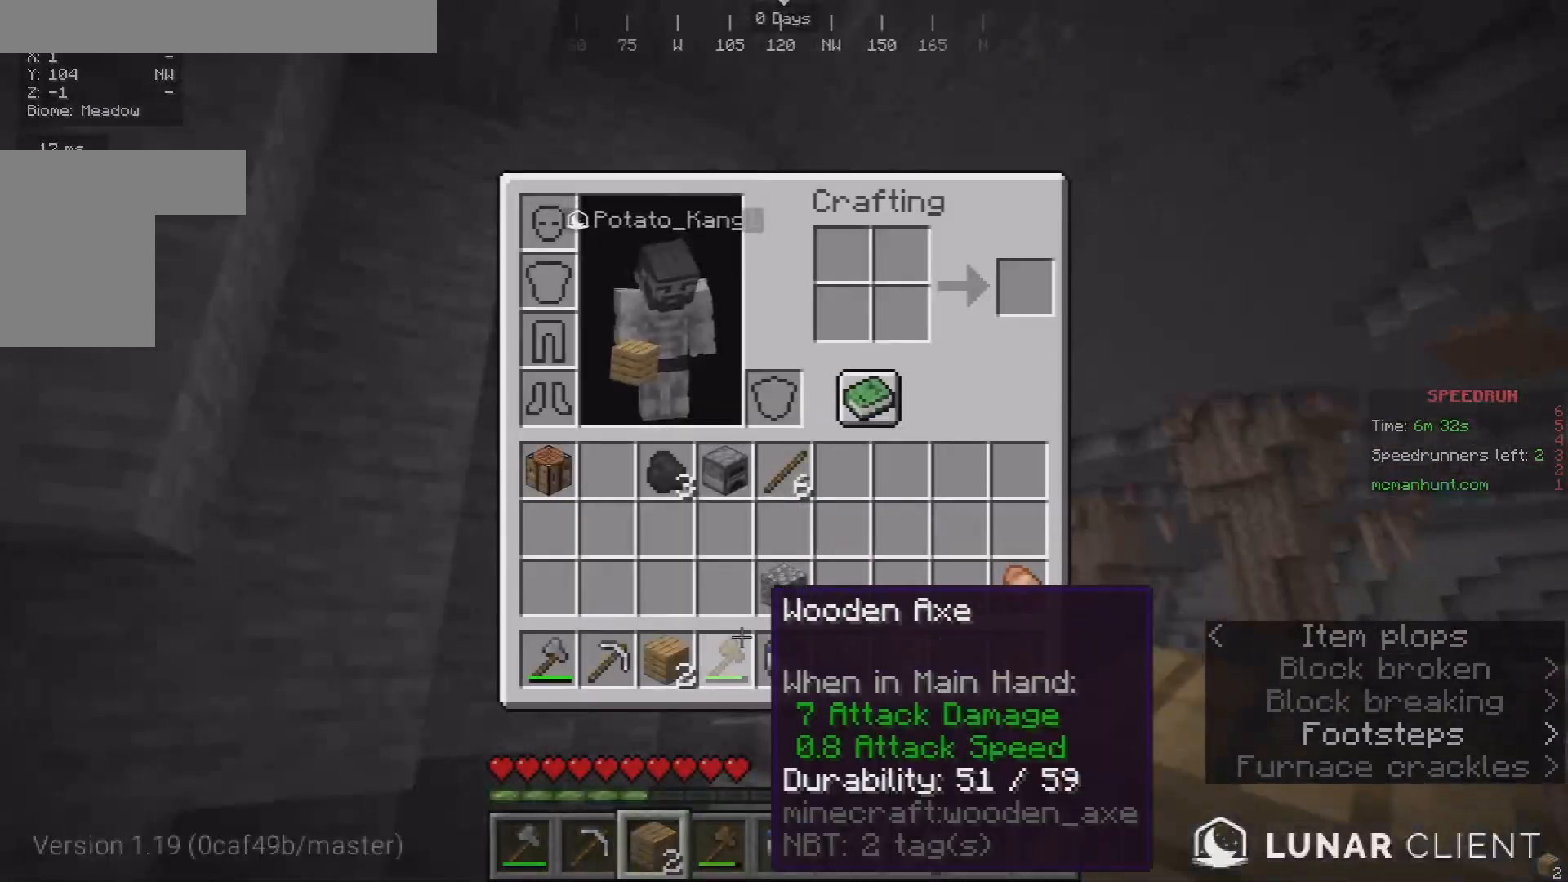
{"keys": [], "mouse": [], "events": []}
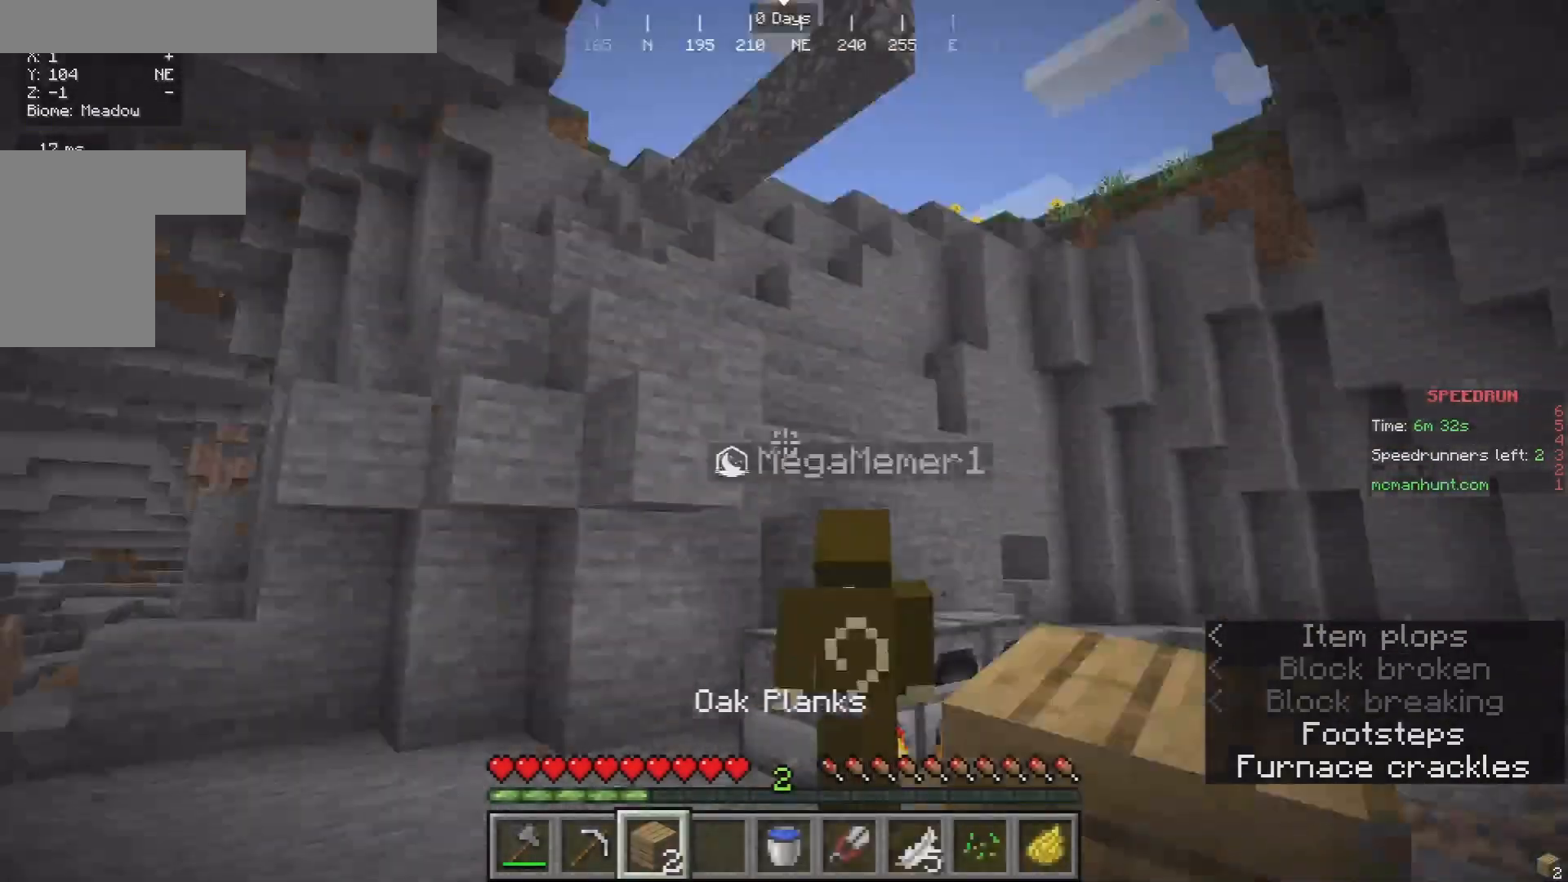
{"keys": ["w"], "mouse": [], "events": [[133, "w", "down"], [200, "w", "up"], [267, "w", "down"]]}
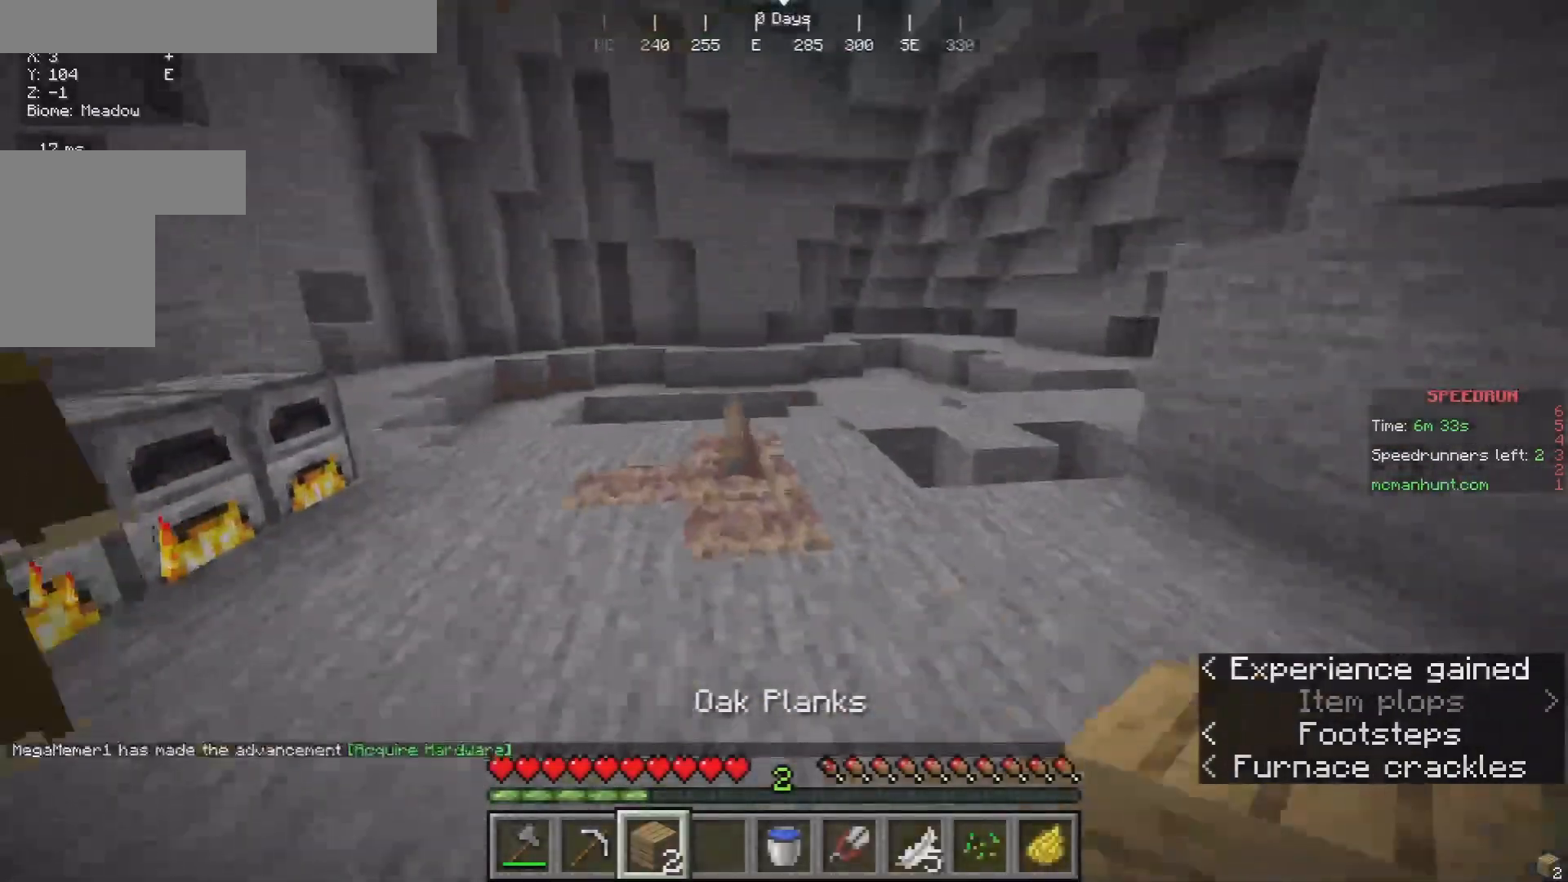
{"keys": ["w"], "mouse": [], "events": []}
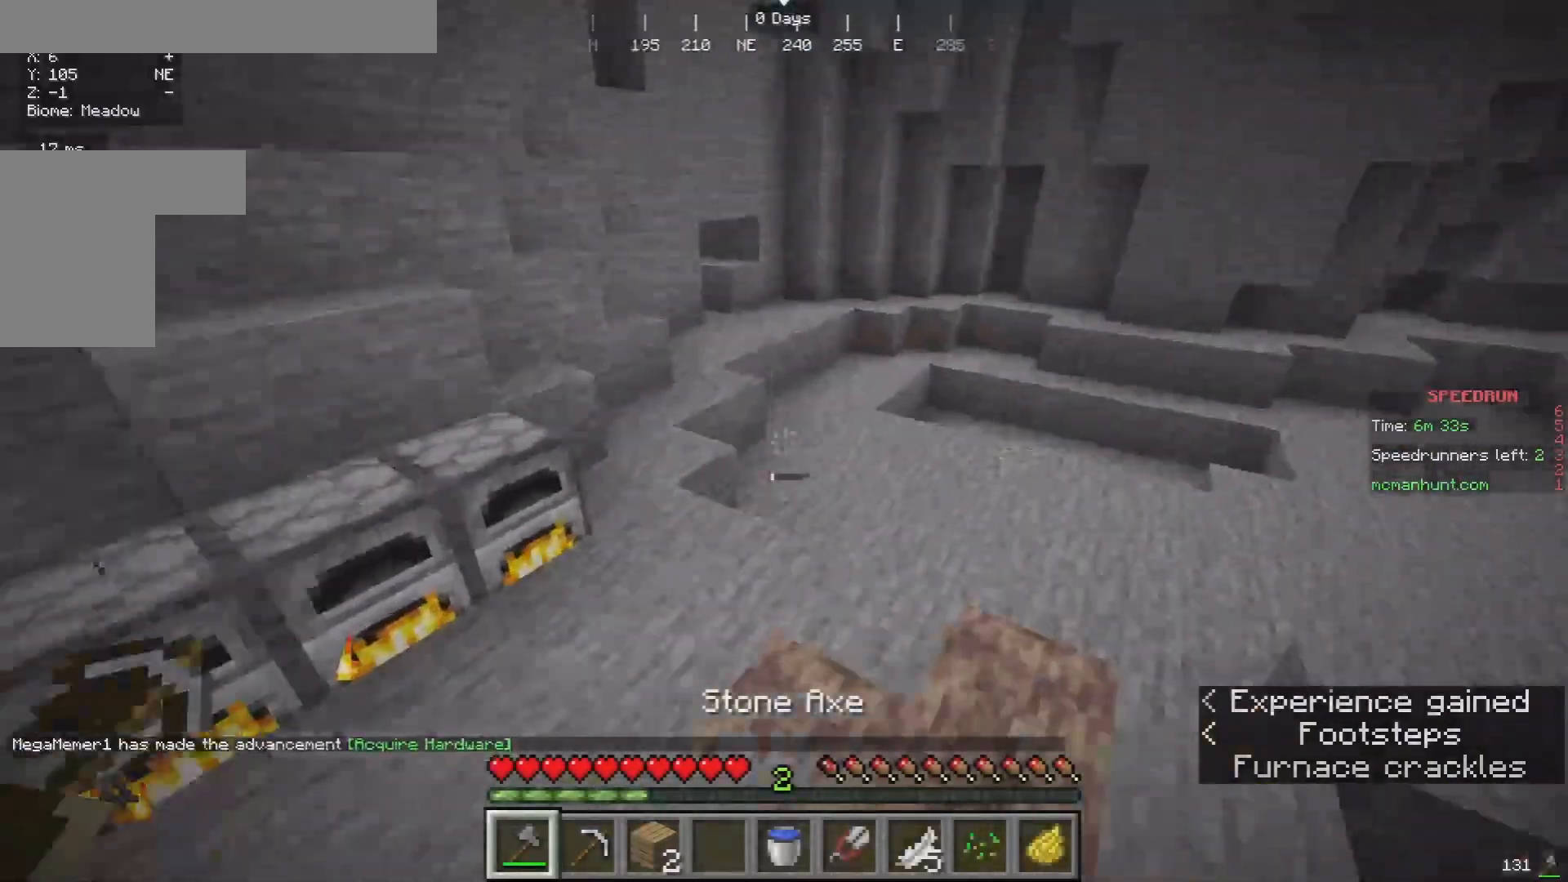
{"keys": [], "mouse": [], "events": [[133, "a", "down"], [400, "a", "up"], [400, "w", "up"]]}
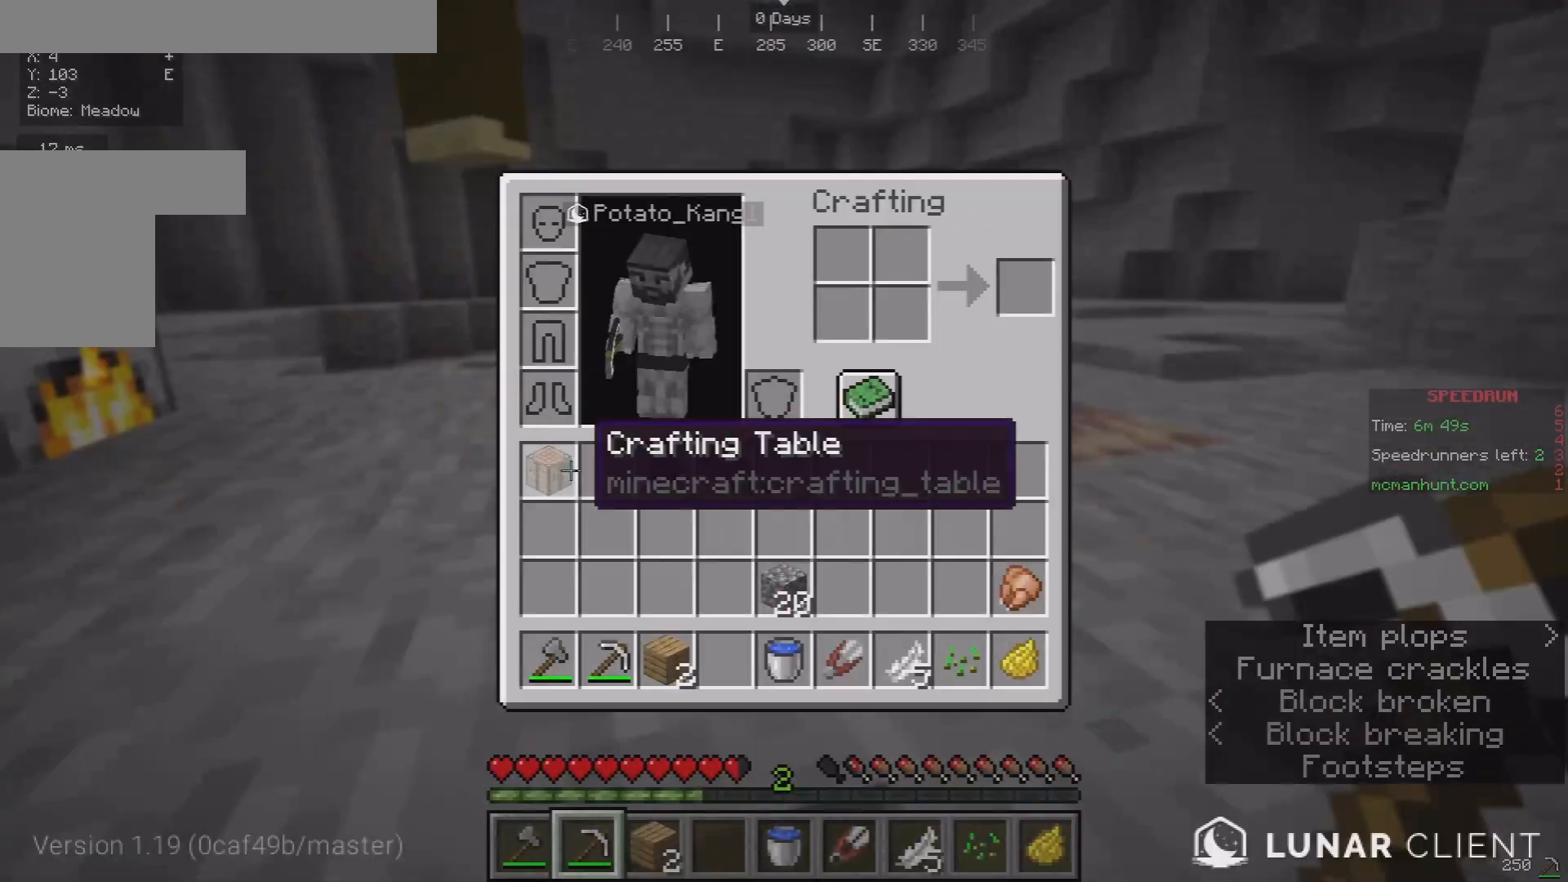
{"keys": [], "mouse": [], "events": []}
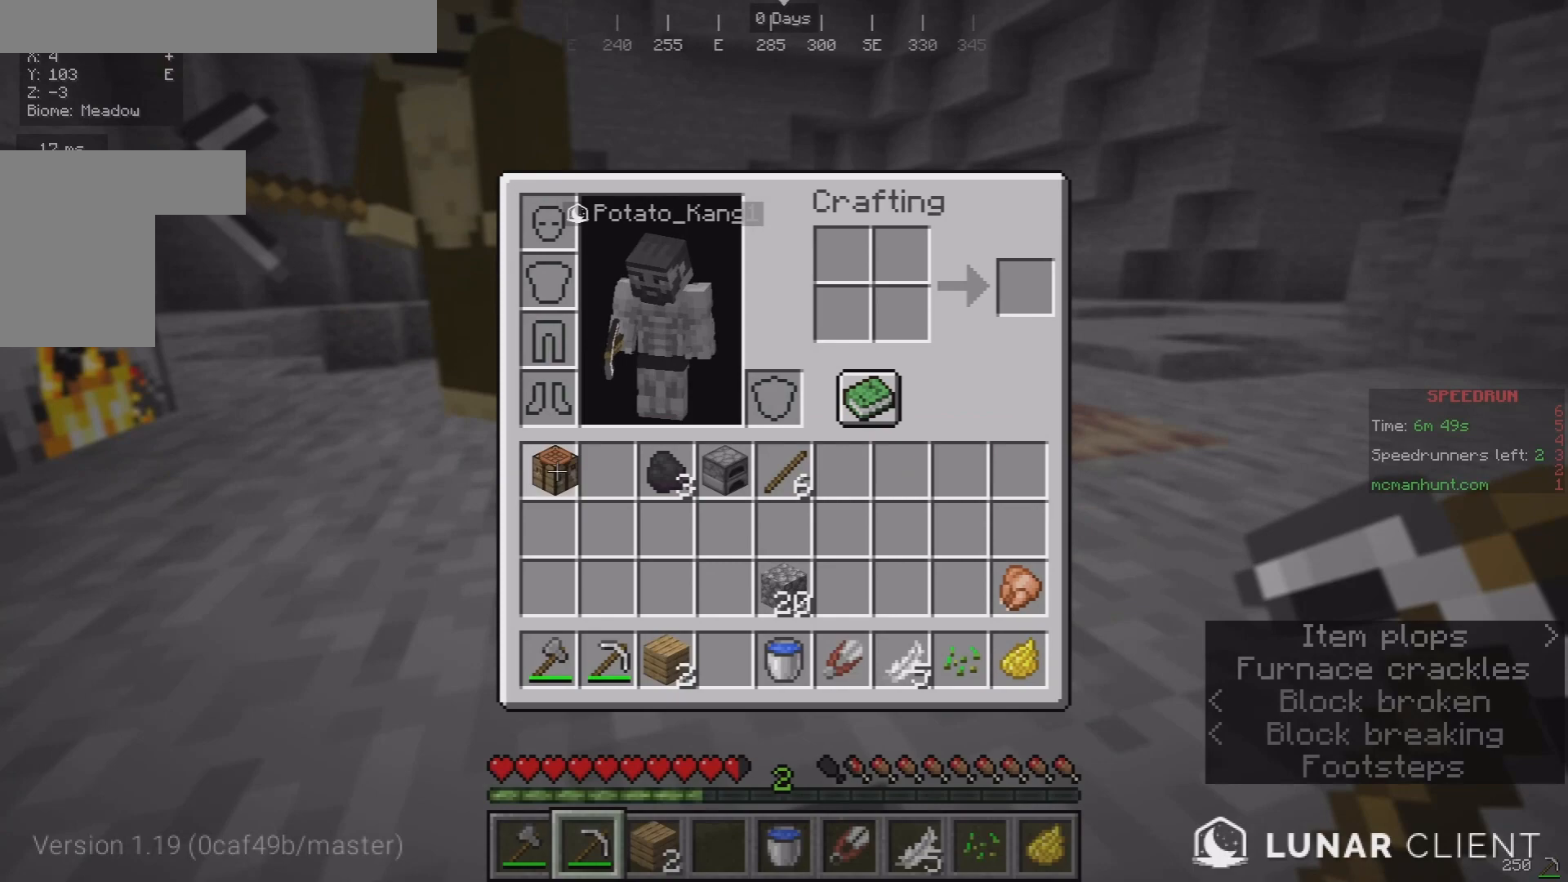
{"keys": [], "mouse": [], "events": []}
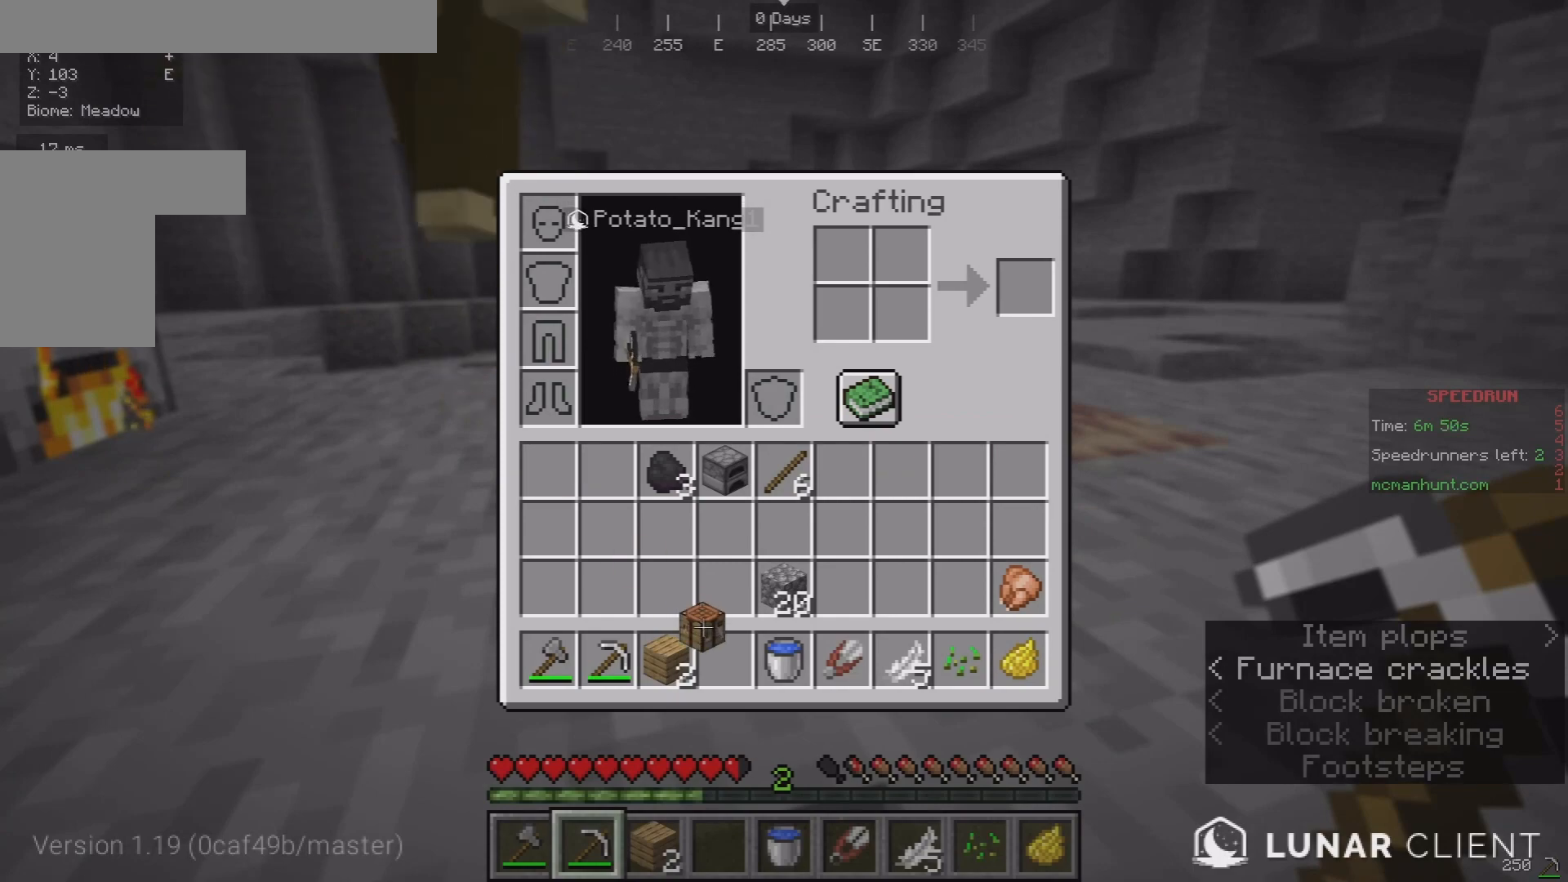
{"keys": [], "mouse": [], "events": []}
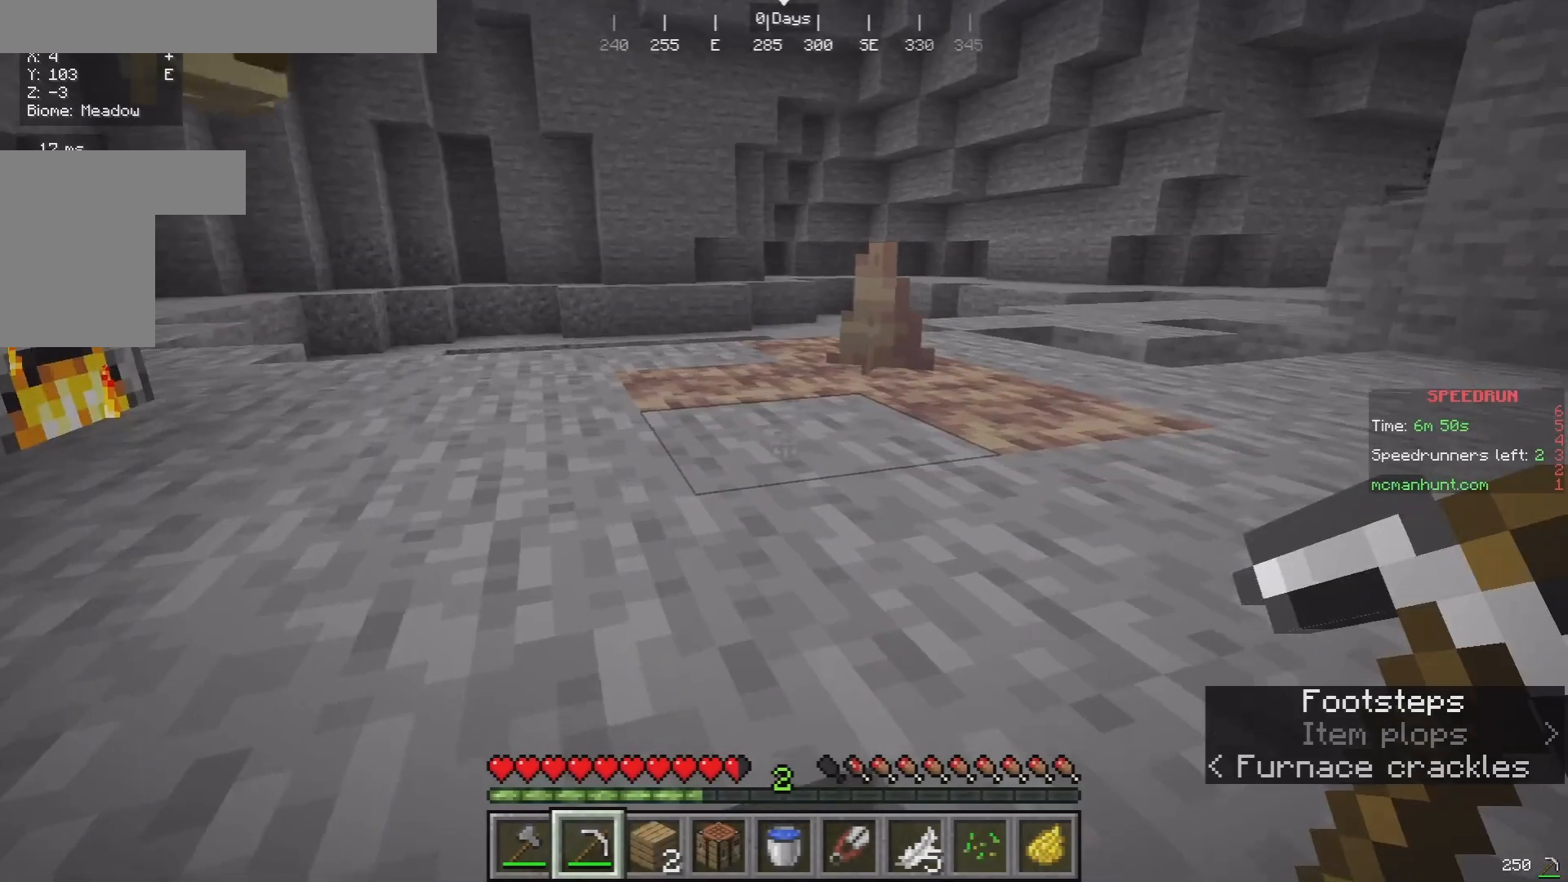
{"keys": ["w"], "mouse": [], "events": [[167, "w", "down"]]}
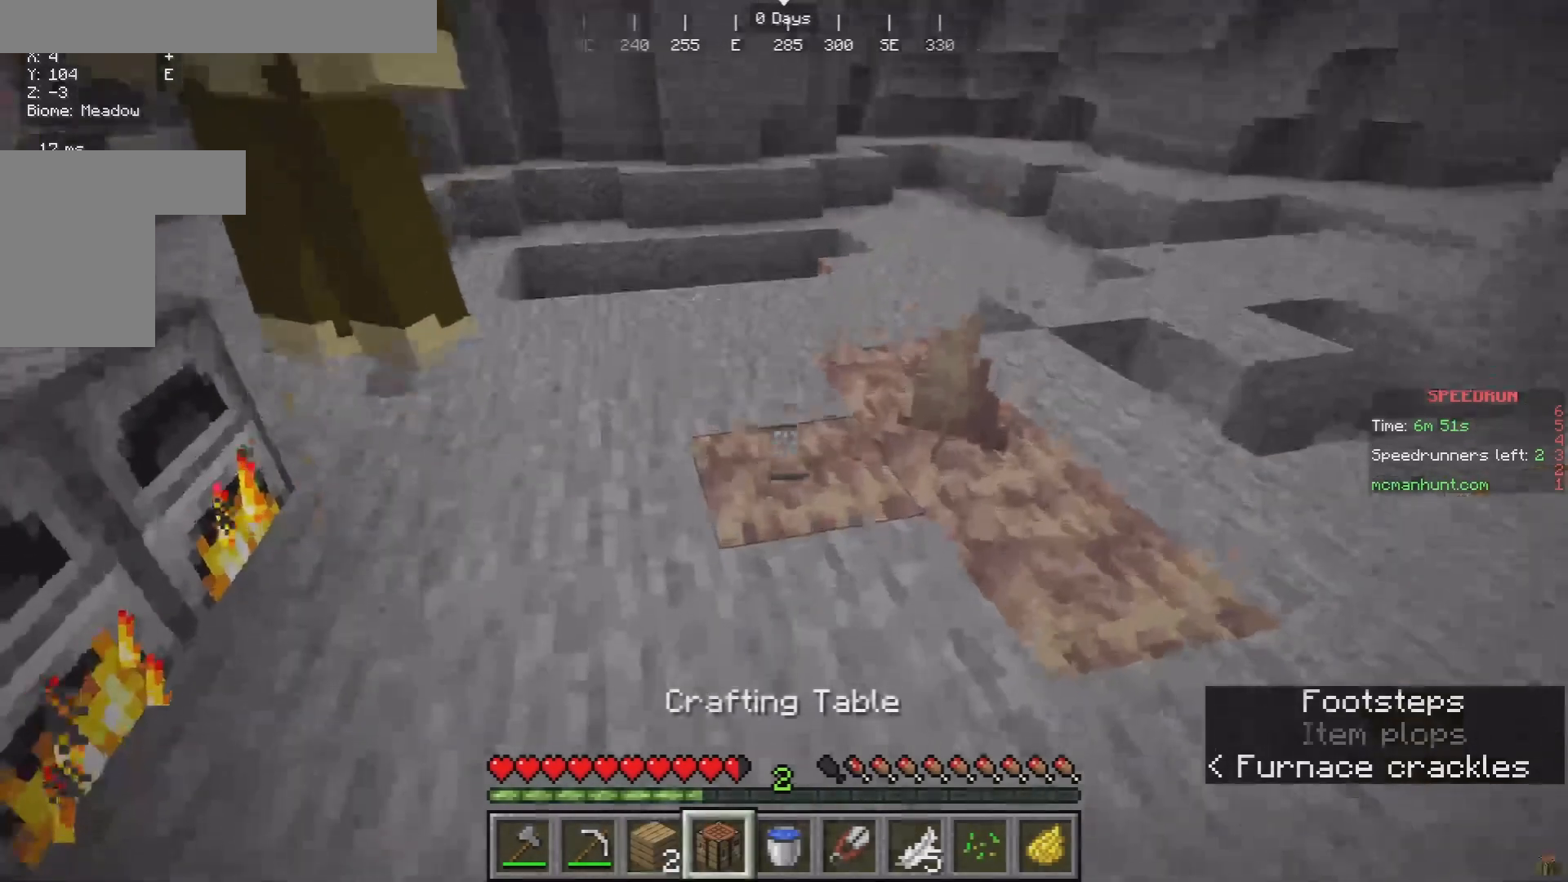
{"keys": ["s"], "mouse": [], "events": [[67, "w", "up"], [200, "mouse_right", "down"], [467, "mouse_right", "up"], [500, "s", "down"]]}
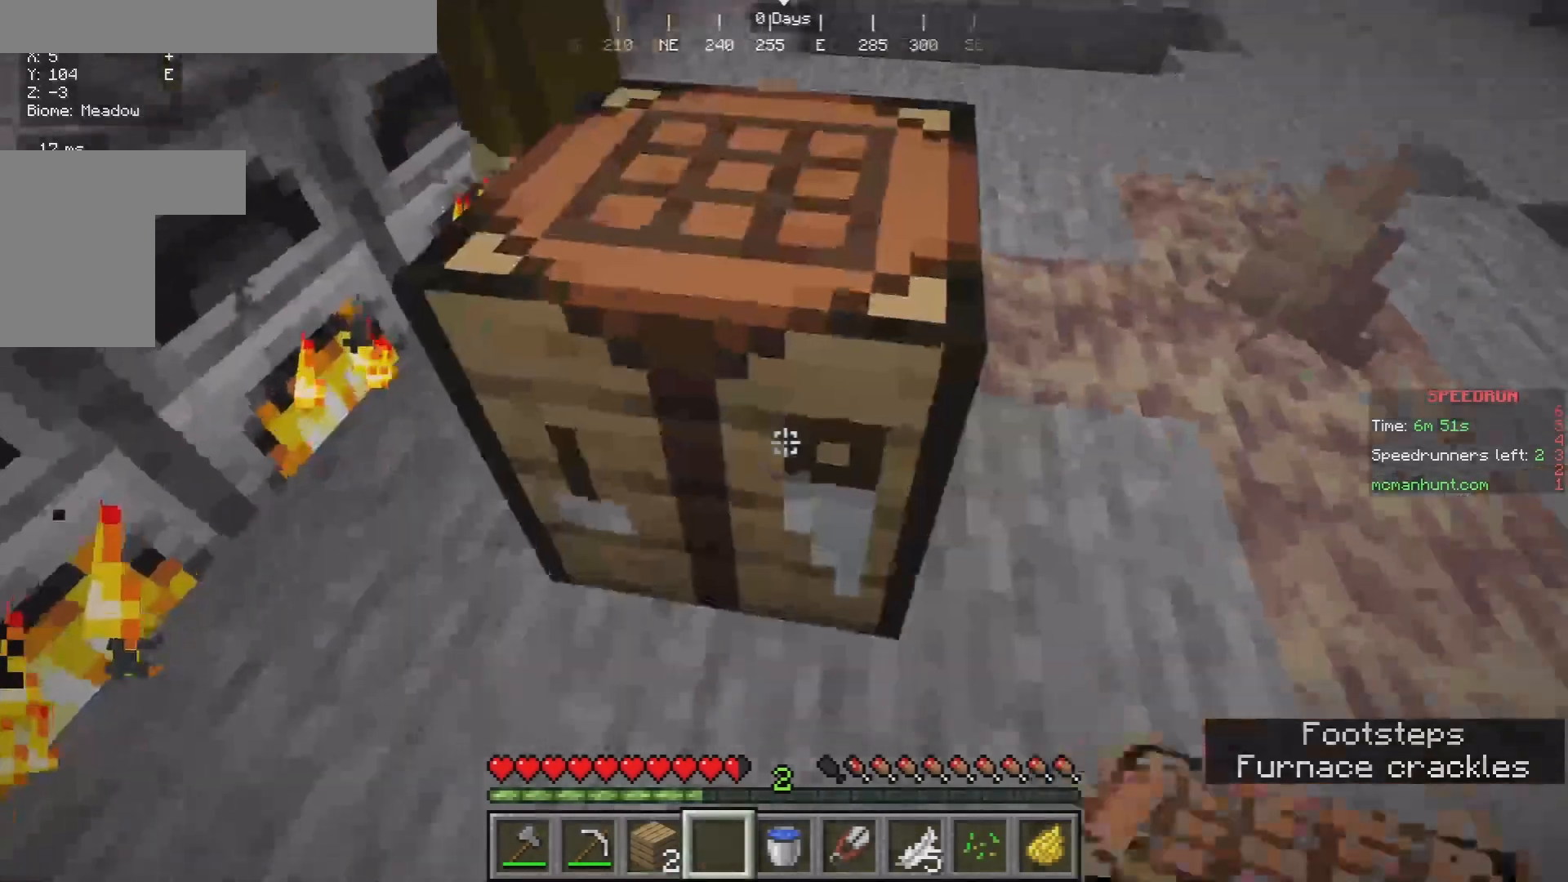
{"keys": [], "mouse": [], "events": [[67, "a", "down"], [233, "s", "up"], [300, "a", "up"]]}